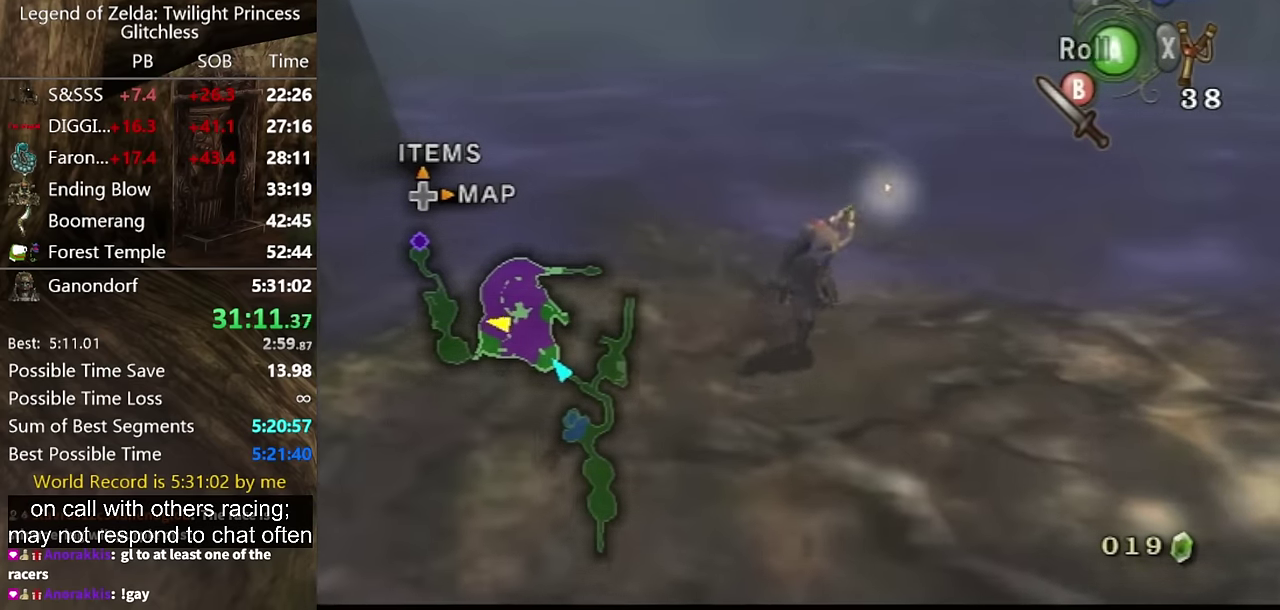
Gameplay with a controller (Nintendo layout); each line is a JSON object with the inputs held at the frame after it. "events" lists button and stick changes between this image and that frame as [ms after this image, input, new state], when the widget could be followed in between. Not read: L2 L3 R1 R2 R3.
{"buttons": ["L1"], "left_stick": "up-left", "right_stick": "center", "events": [[133, "L1", "down"], [133, "left_stick", "center"], [366, "left_stick", "up-left"]]}
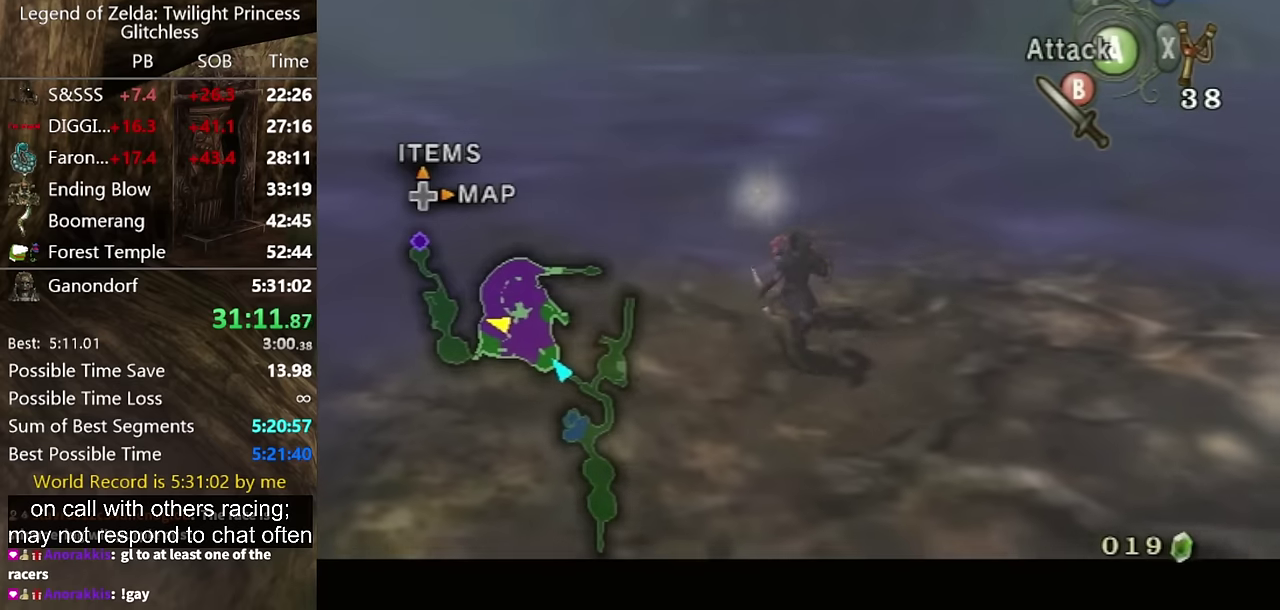
{"buttons": ["L1"], "left_stick": "up", "right_stick": "center", "events": [[100, "left_stick", "down-right"], [166, "left_stick", "center"], [433, "left_stick", "up"]]}
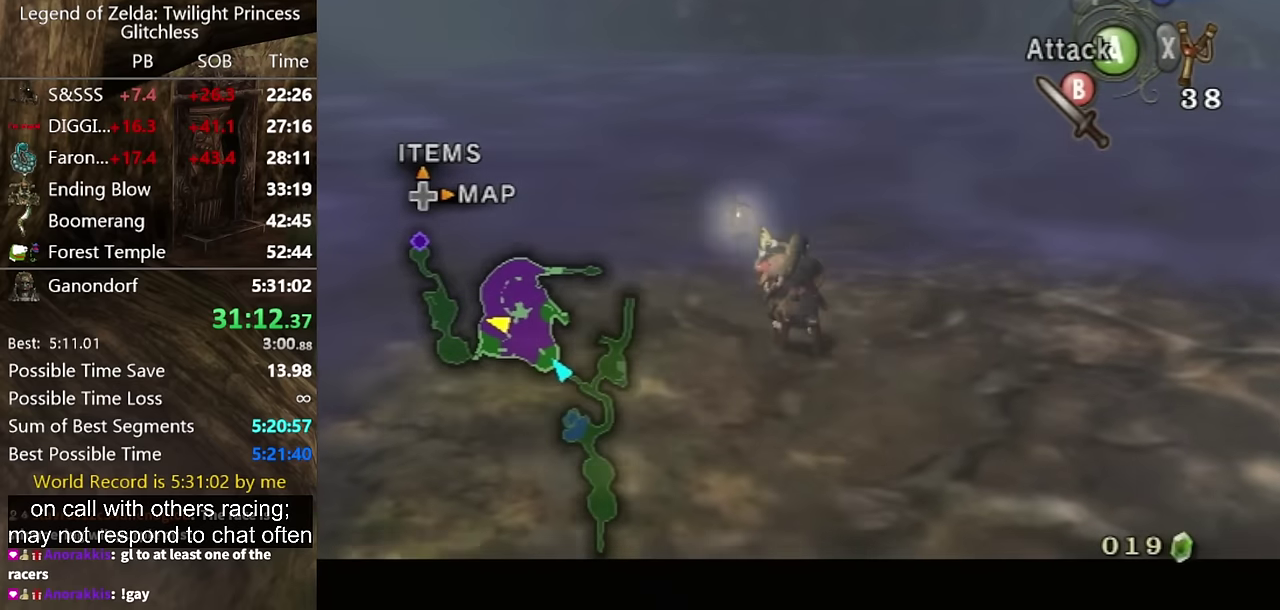
{"buttons": ["L1"], "left_stick": "up-left", "right_stick": "center", "events": [[133, "left_stick", "up-left"], [266, "left_stick", "center"], [433, "left_stick", "up-left"]]}
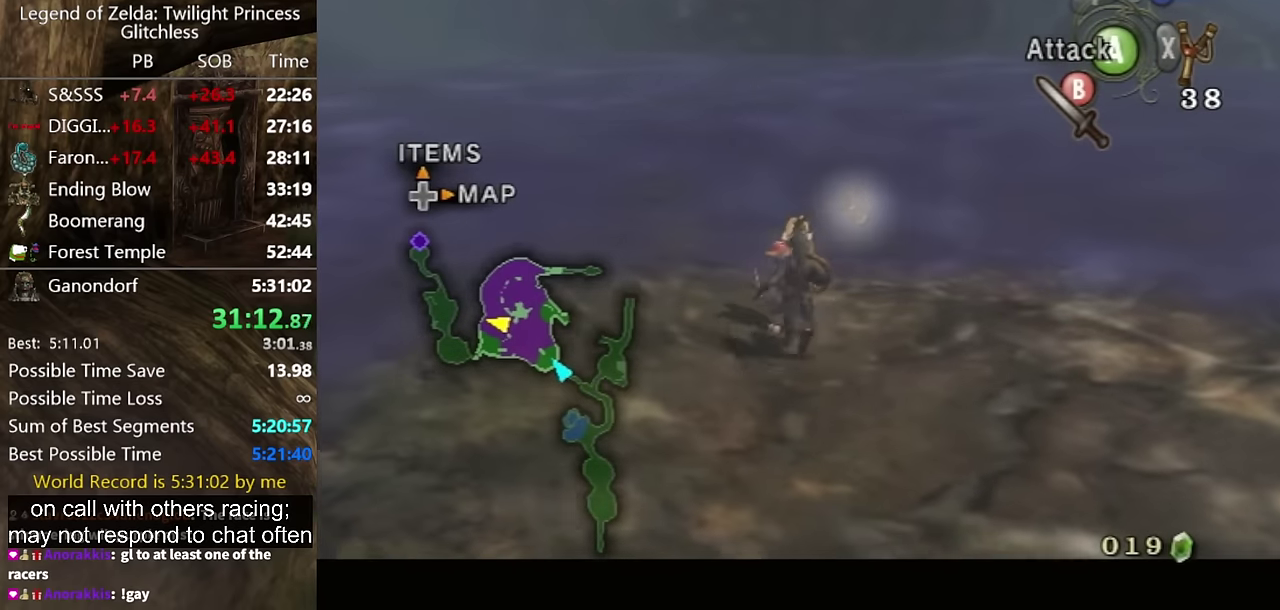
{"buttons": ["L1"], "left_stick": "up", "right_stick": "center", "events": [[133, "left_stick", "center"], [466, "left_stick", "up"]]}
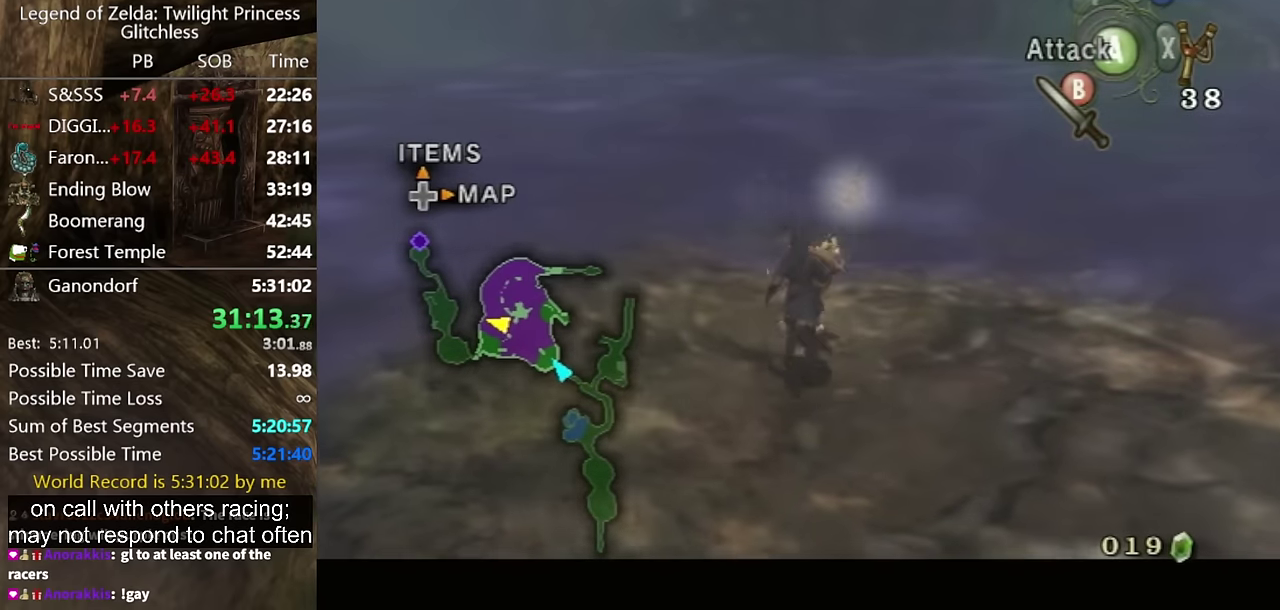
{"buttons": ["L1"], "left_stick": "up-right", "right_stick": "center", "events": [[200, "left_stick", "center"], [433, "left_stick", "up-right"]]}
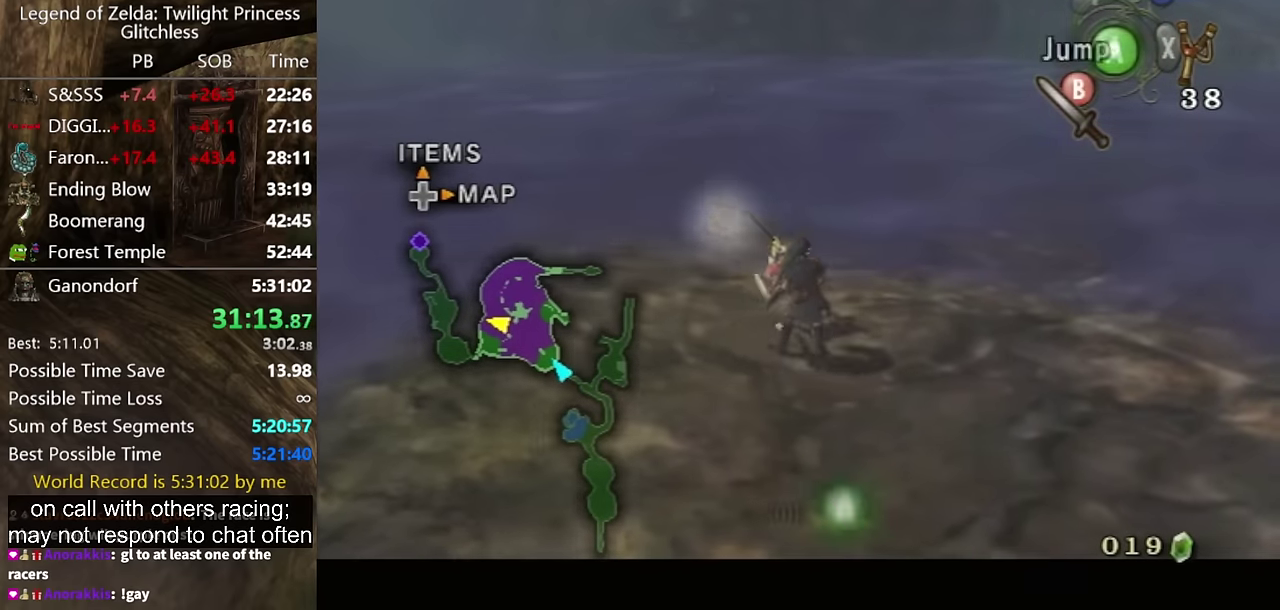
{"buttons": ["L1"], "left_stick": "up-left", "right_stick": "center", "events": [[100, "left_stick", "center"], [433, "left_stick", "down-right"], [500, "left_stick", "up-left"]]}
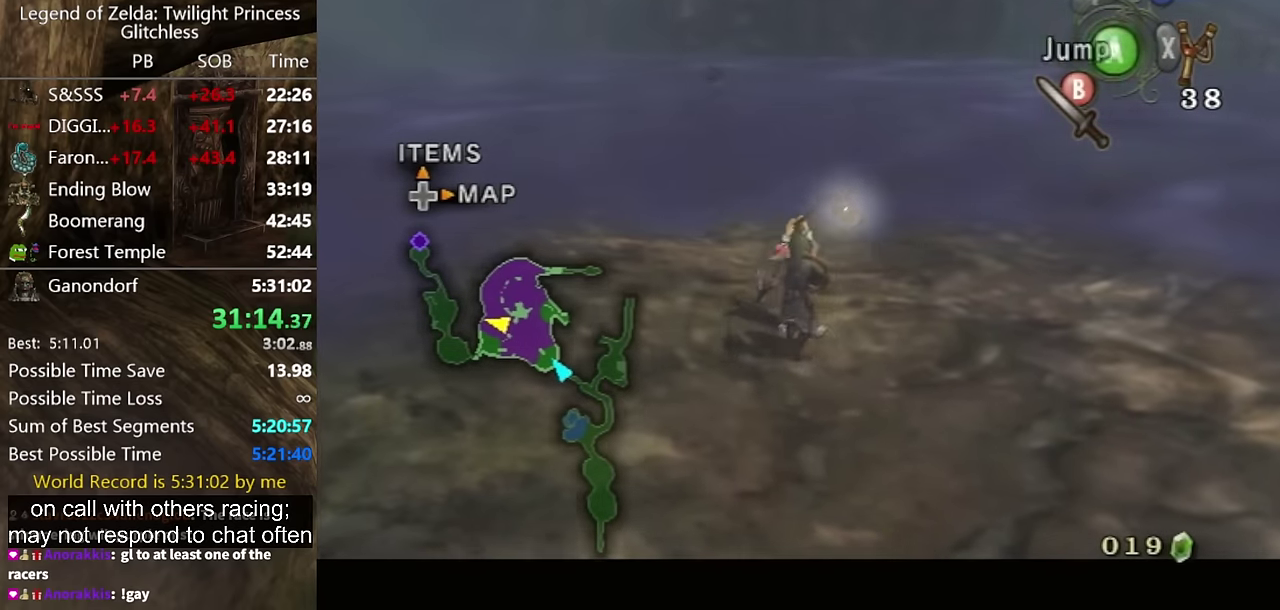
{"buttons": ["L1"], "left_stick": "center", "right_stick": "center", "events": [[66, "left_stick", "center"], [266, "left_stick", "up-right"], [400, "left_stick", "up"], [466, "left_stick", "center"]]}
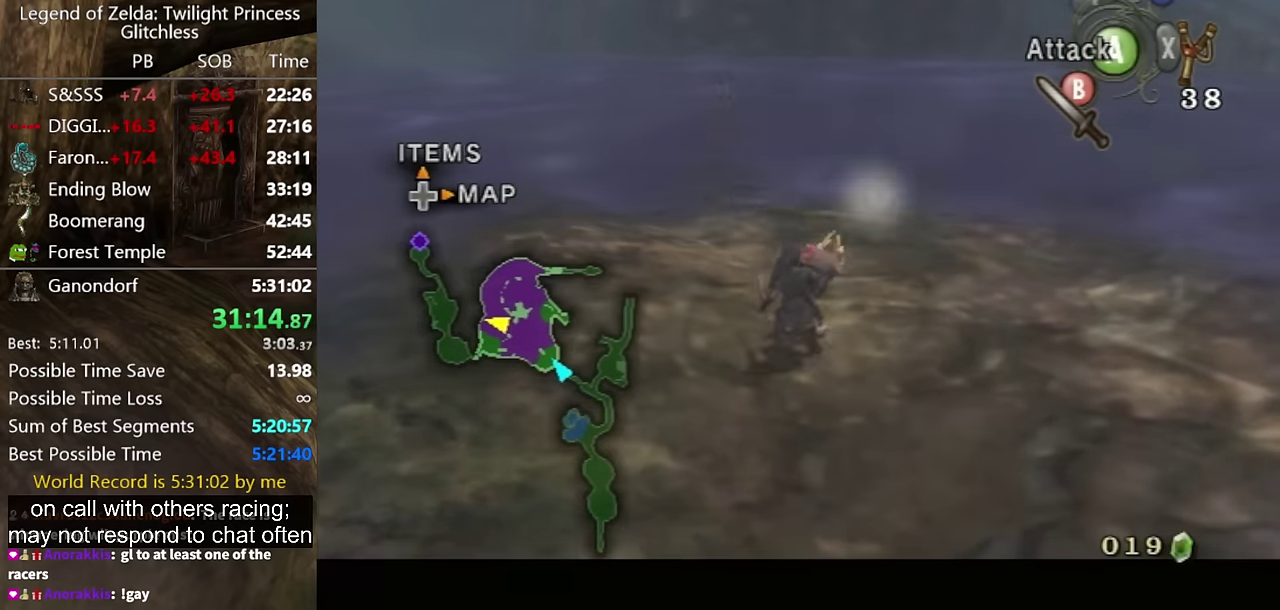
{"buttons": ["L1"], "left_stick": "up-left", "right_stick": "center", "events": [[166, "left_stick", "up"], [300, "left_stick", "down-right"], [400, "left_stick", "up"], [466, "left_stick", "up-left"]]}
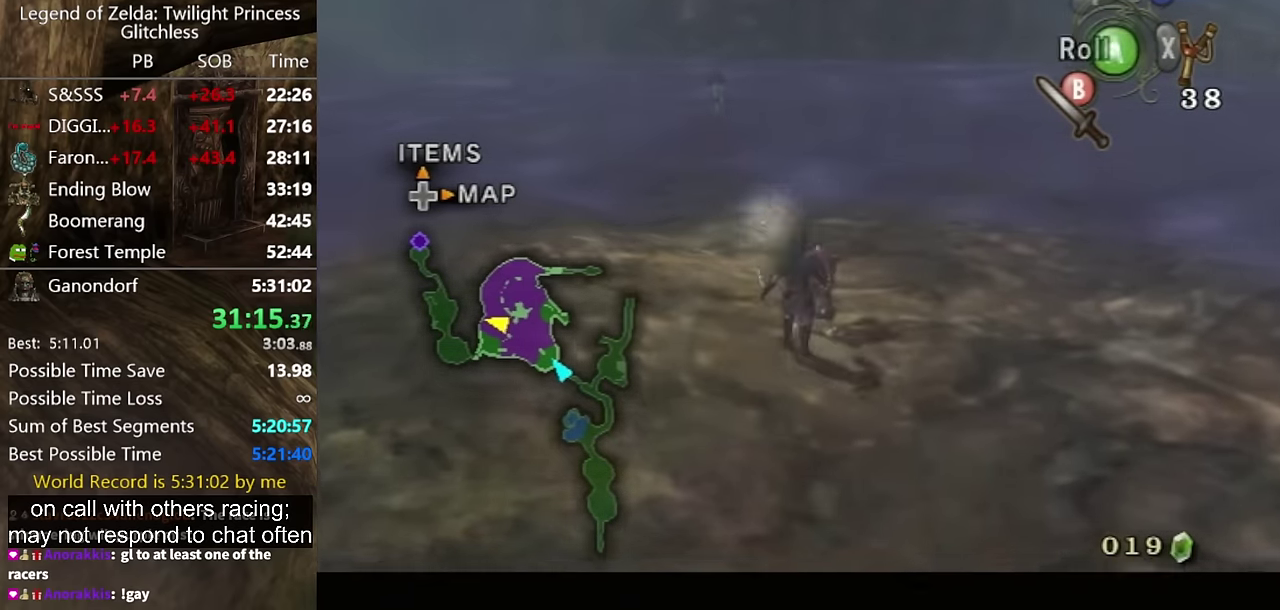
{"buttons": ["X"], "left_stick": "center", "right_stick": "center", "events": [[66, "L1", "up"], [66, "left_stick", "up"], [133, "right_stick", "up"], [166, "left_stick", "center"], [333, "right_stick", "center"], [433, "X", "down"]]}
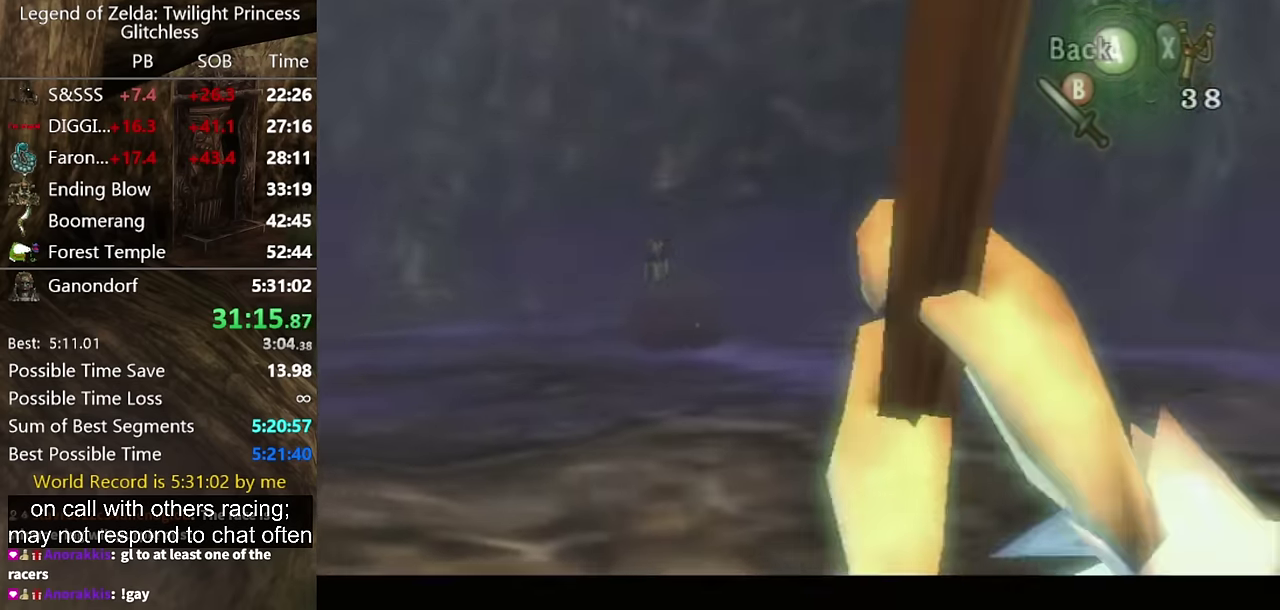
{"buttons": [], "left_stick": "center", "right_stick": "center", "events": [[100, "left_stick", "right"], [300, "X", "up"], [300, "left_stick", "center"]]}
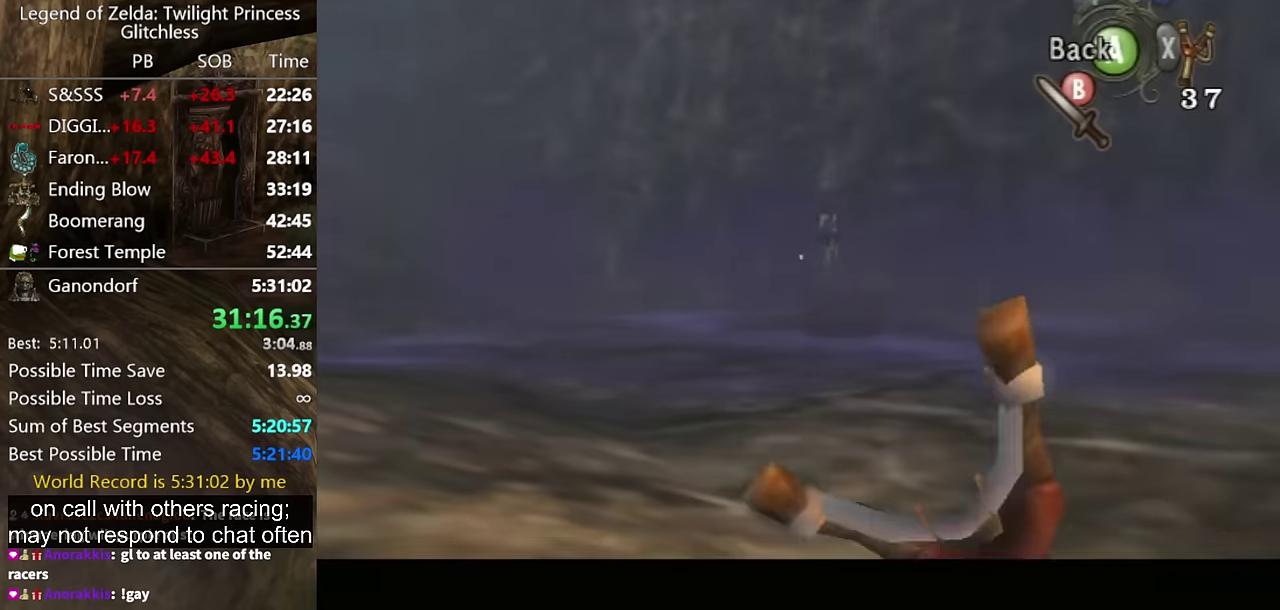
{"buttons": [], "left_stick": "center", "right_stick": "center", "events": [[66, "X", "down"], [200, "left_stick", "right"], [266, "left_stick", "center"], [367, "X", "up"]]}
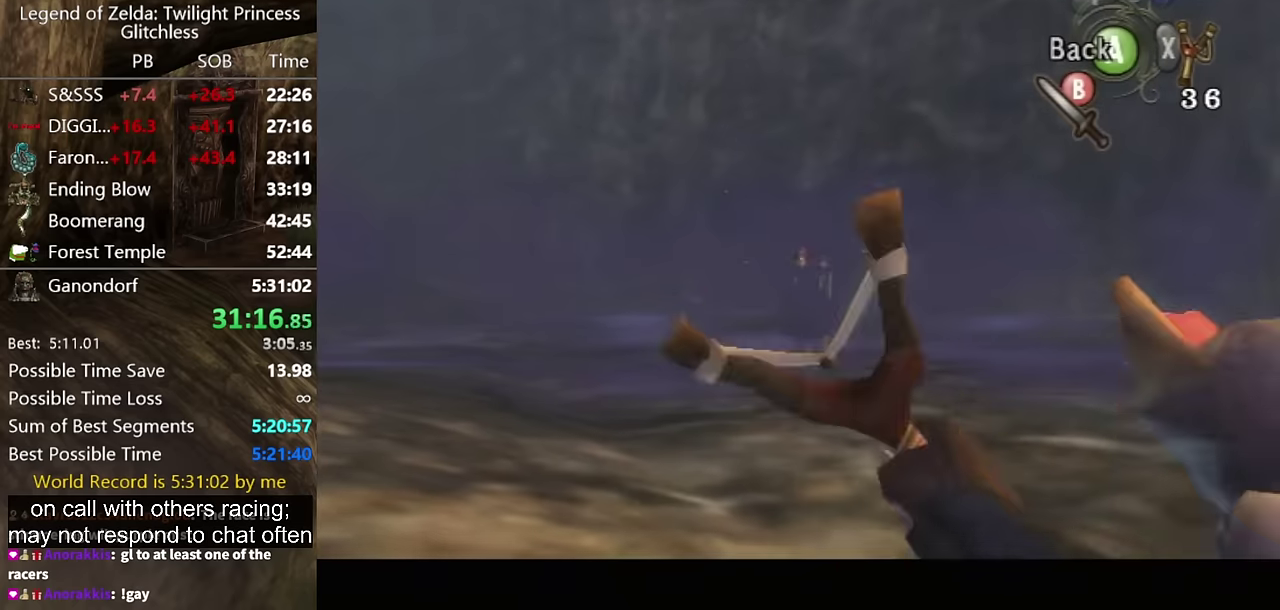
{"buttons": ["X"], "left_stick": "center", "right_stick": "center", "events": [[334, "left_stick", "right"], [367, "X", "down"], [400, "left_stick", "center"]]}
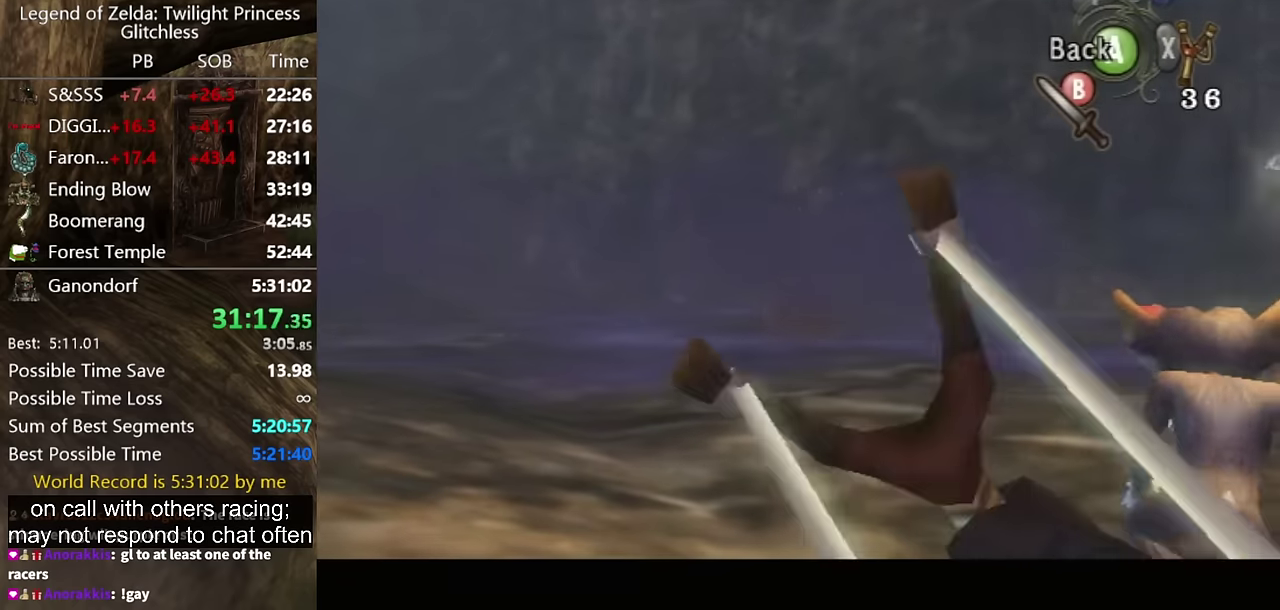
{"buttons": [], "left_stick": "center", "right_stick": "center", "events": [[34, "X", "up"], [267, "left_stick", "left"], [334, "left_stick", "center"]]}
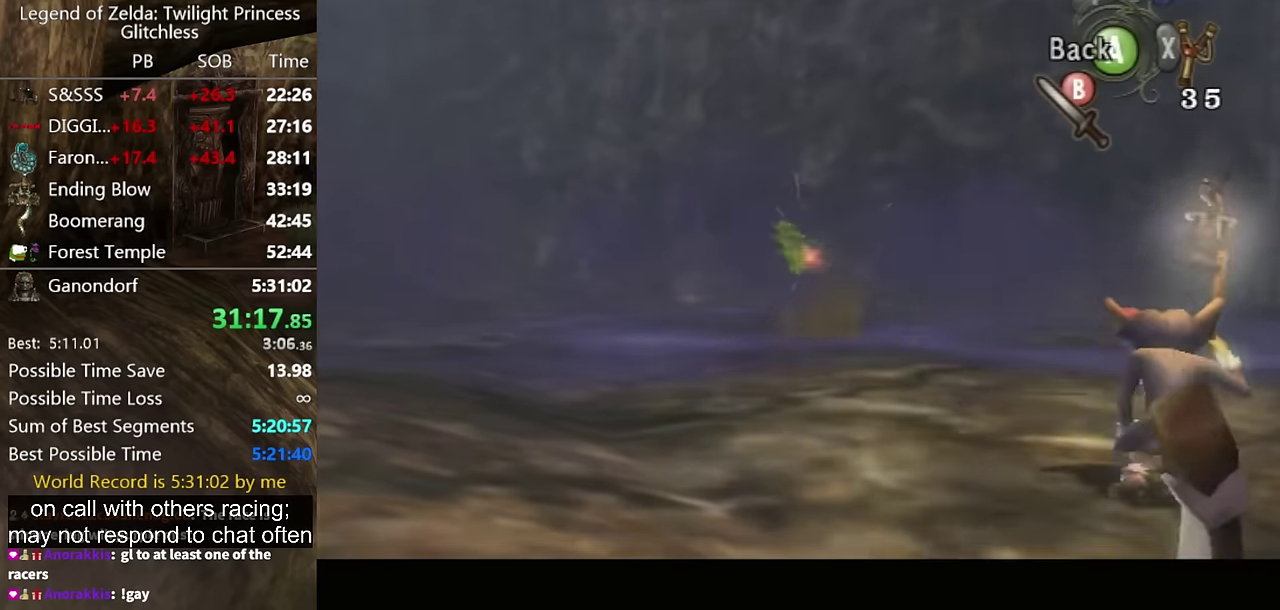
{"buttons": [], "left_stick": "up-right", "right_stick": "center", "events": [[200, "A", "down"], [267, "A", "up"], [267, "left_stick", "up-right"], [334, "A", "down"], [400, "A", "up"], [434, "A", "down"], [500, "A", "up"]]}